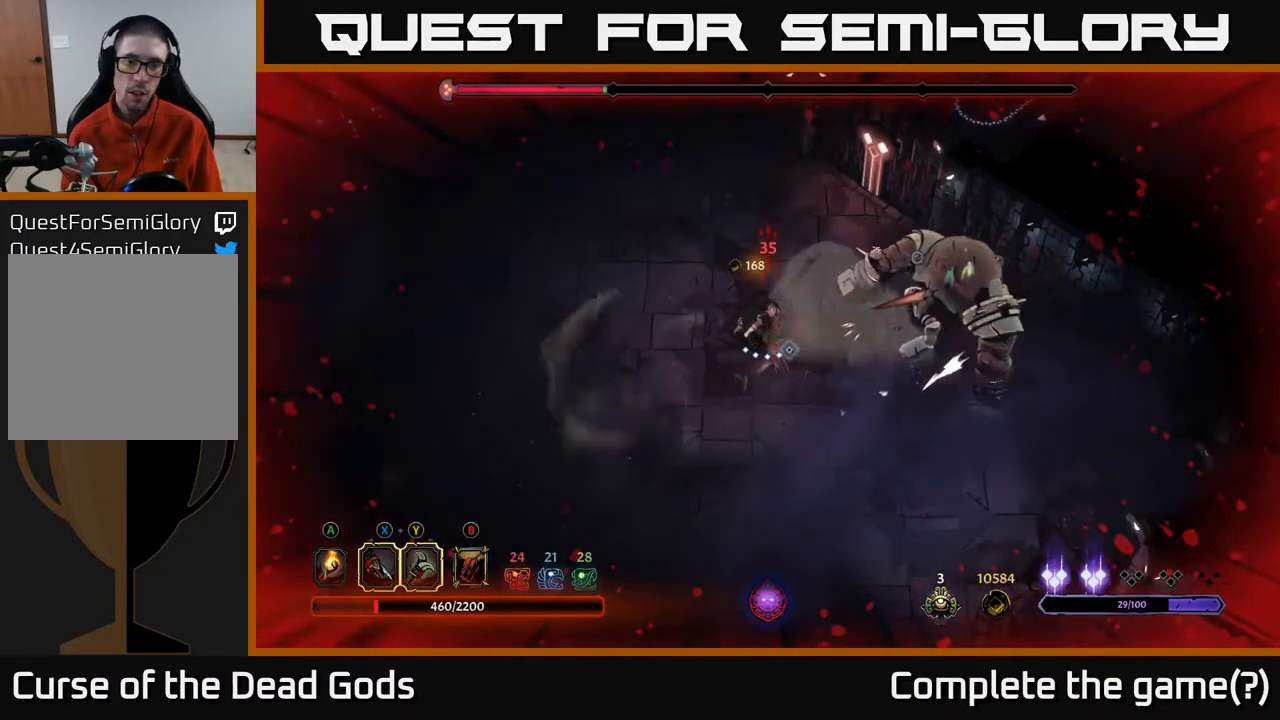
Gameplay with a controller (Xbox layout); each line is a JSON object with the inputs held at the frame after it. "events" lists button and stick changes between this image and that frame as [ms after this image, input, new state], when the widget could be followed in between.
{"buttons": ["Y"], "left_stick": "right", "right_stick": "center", "events": [[350, "Y", "down"], [367, "left_stick", "right"]]}
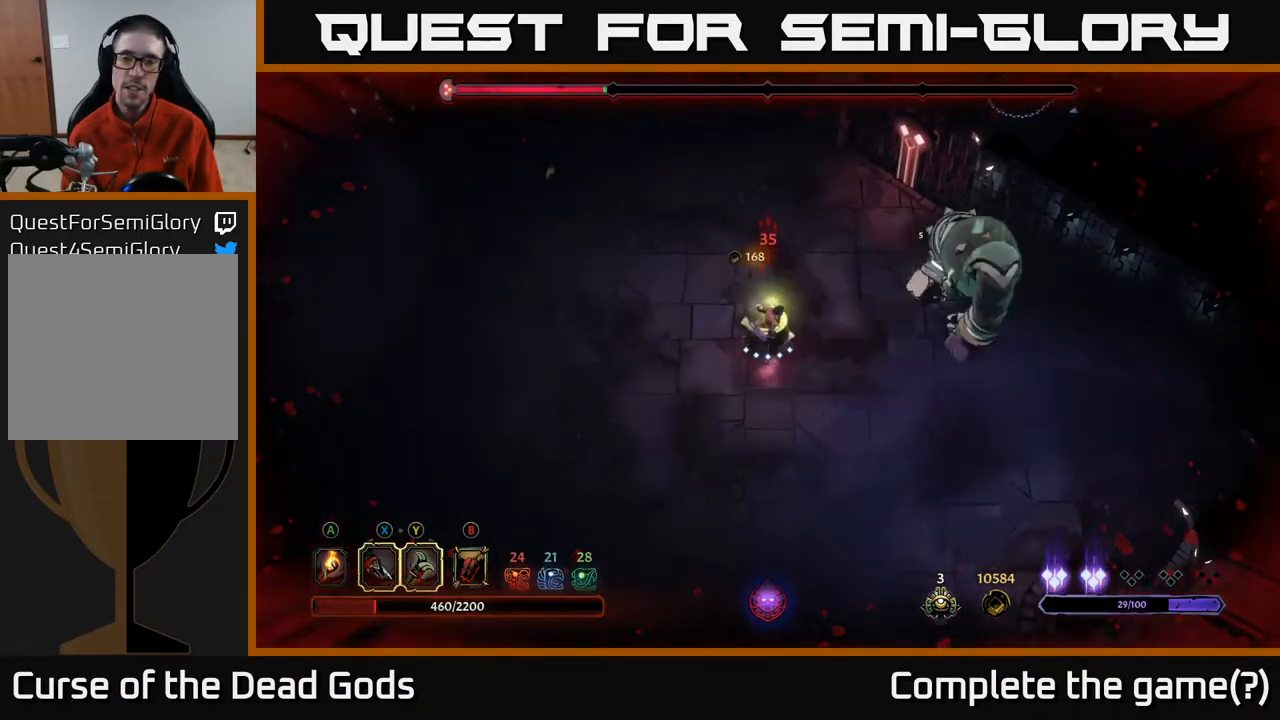
{"buttons": [], "left_stick": "center", "right_stick": "center", "events": [[250, "Y", "up"], [450, "left_stick", "center"]]}
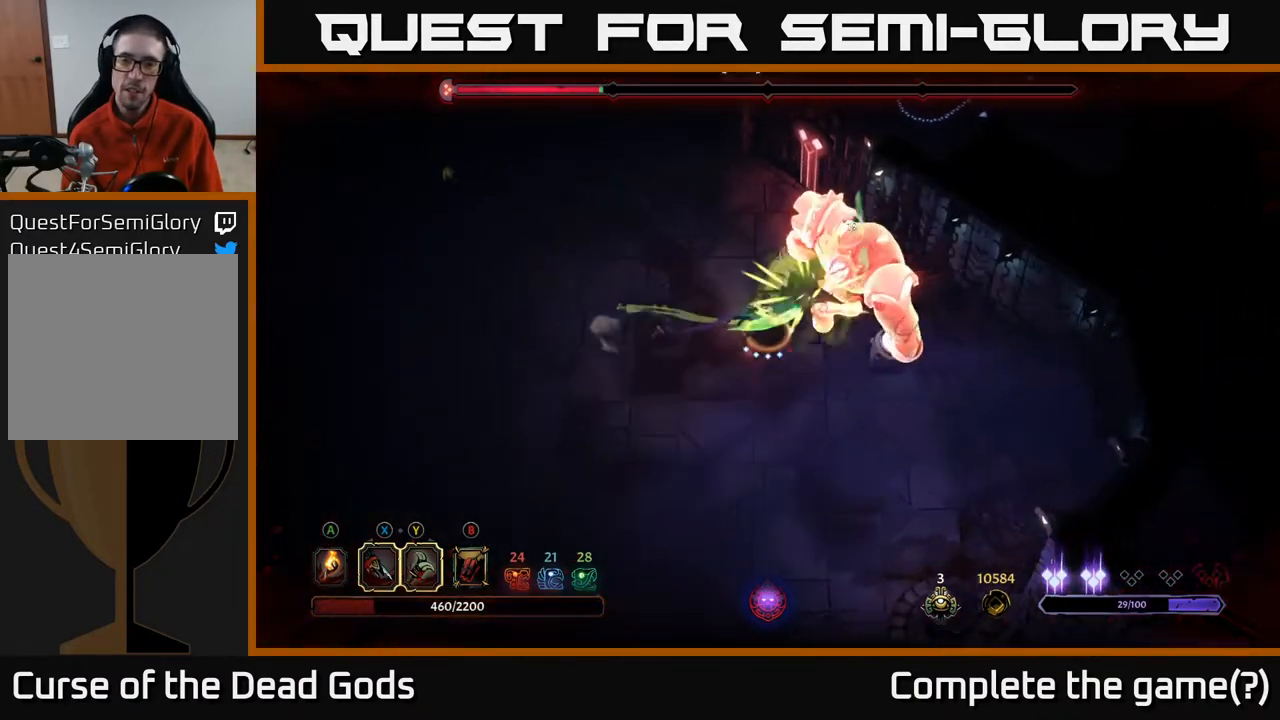
{"buttons": [], "left_stick": "center", "right_stick": "center", "events": []}
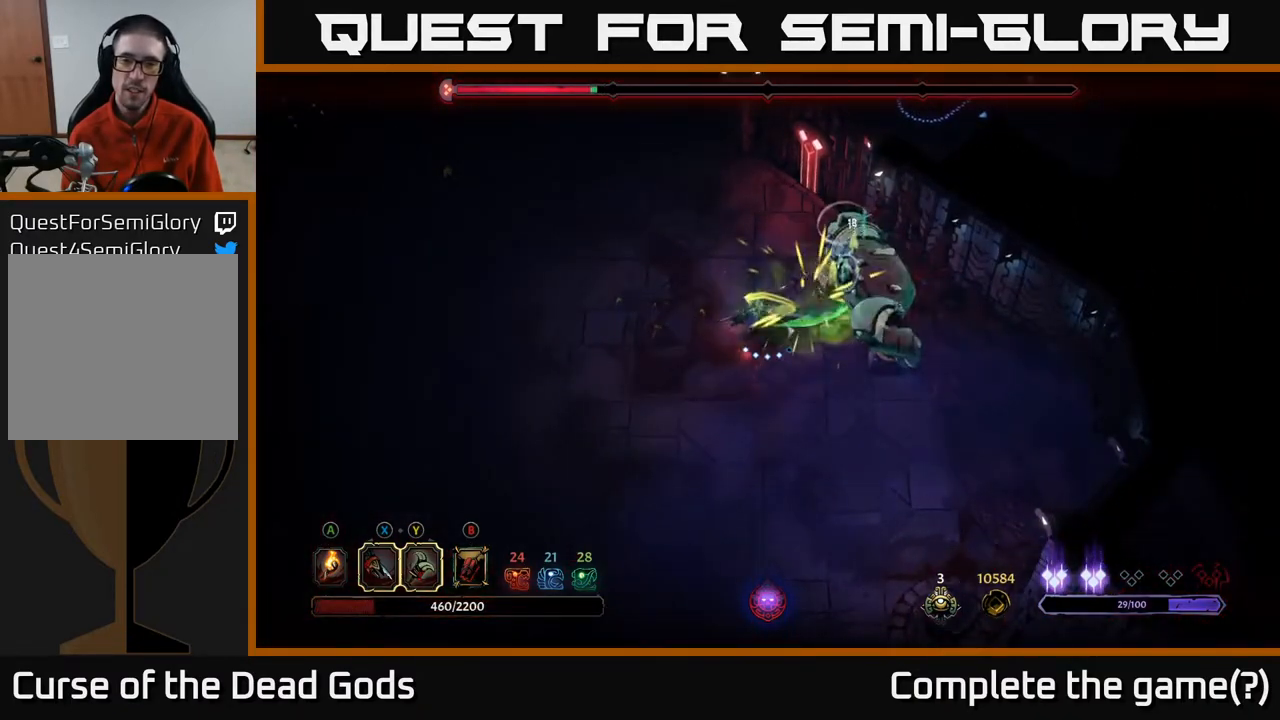
{"buttons": [], "left_stick": "left", "right_stick": "center", "events": [[250, "left_stick", "left"], [283, "R2", "down"], [450, "R2", "up"]]}
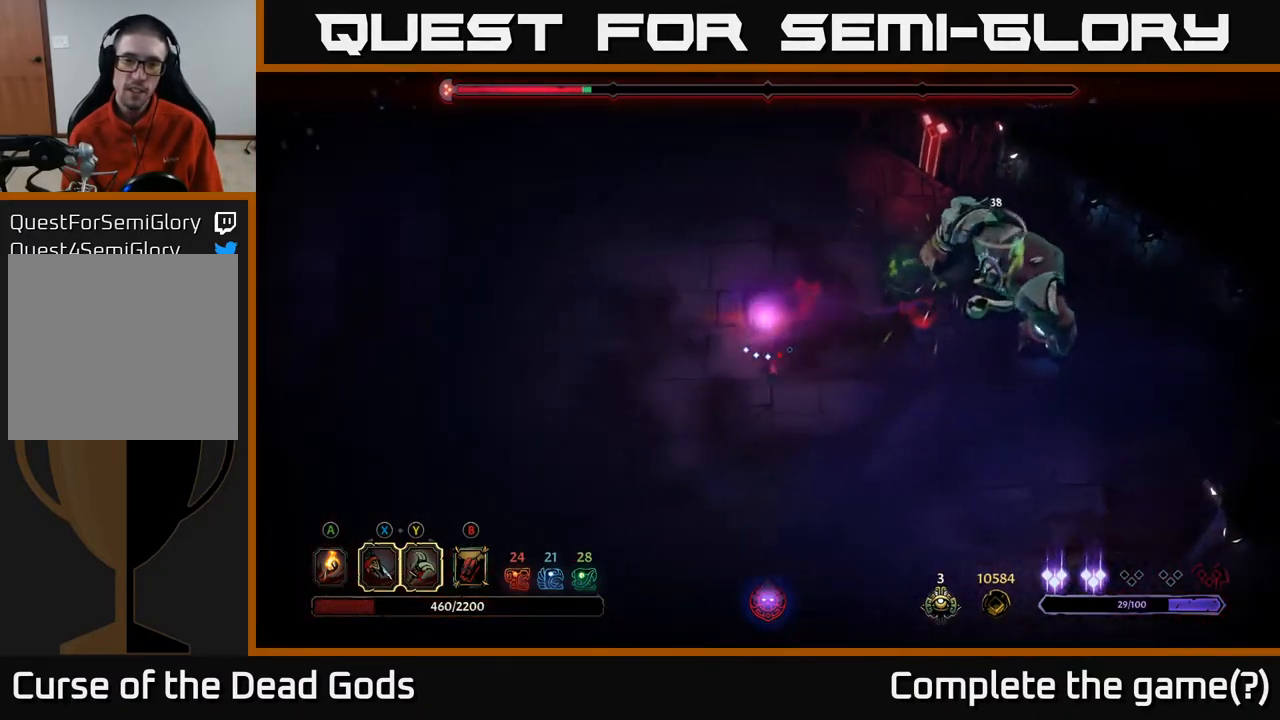
{"buttons": [], "left_stick": "down-left", "right_stick": "center", "events": [[250, "left_stick", "down-left"]]}
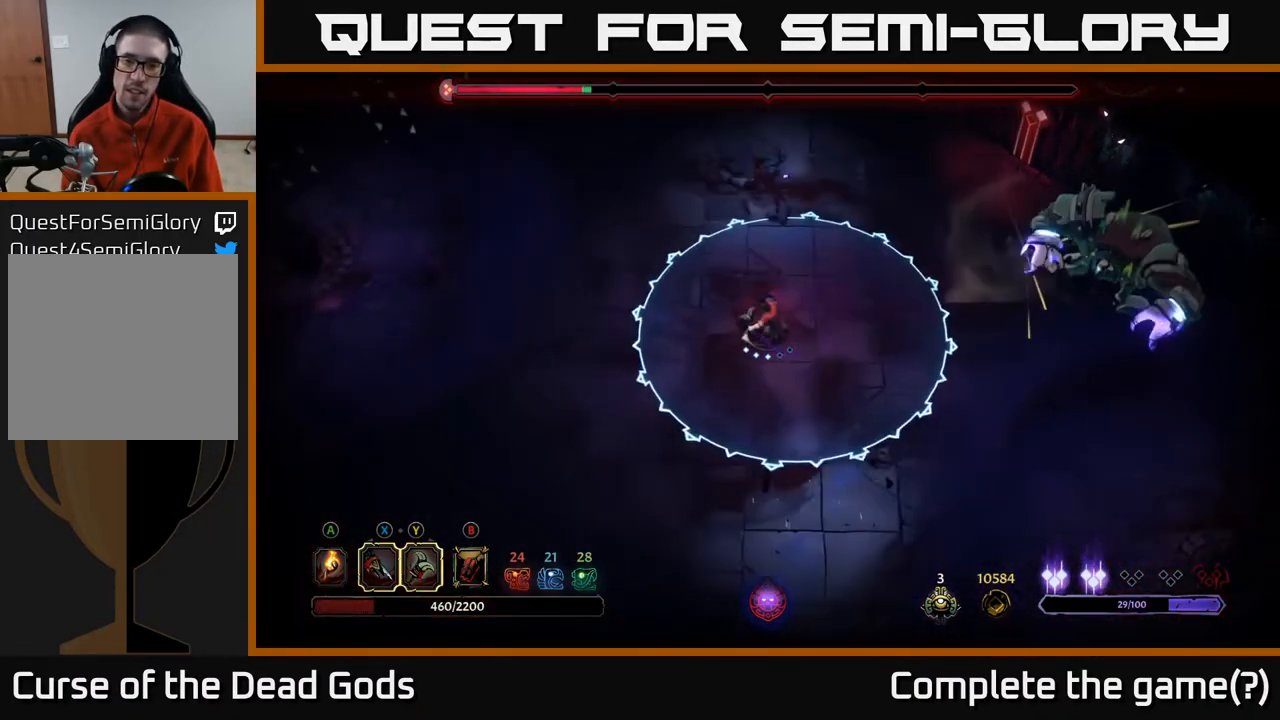
{"buttons": ["R2"], "left_stick": "down-left", "right_stick": "center", "events": [[467, "R2", "down"]]}
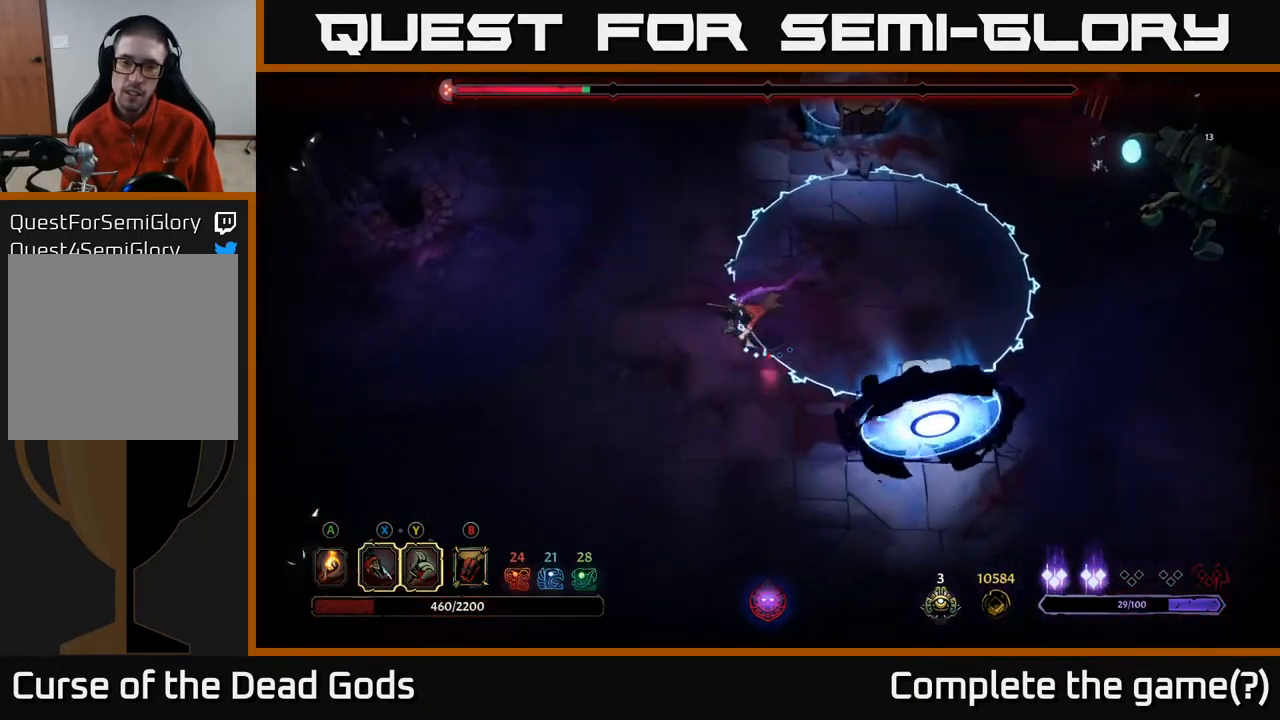
{"buttons": [], "left_stick": "right", "right_stick": "center", "events": [[83, "R2", "up"], [250, "left_stick", "center"], [467, "left_stick", "right"]]}
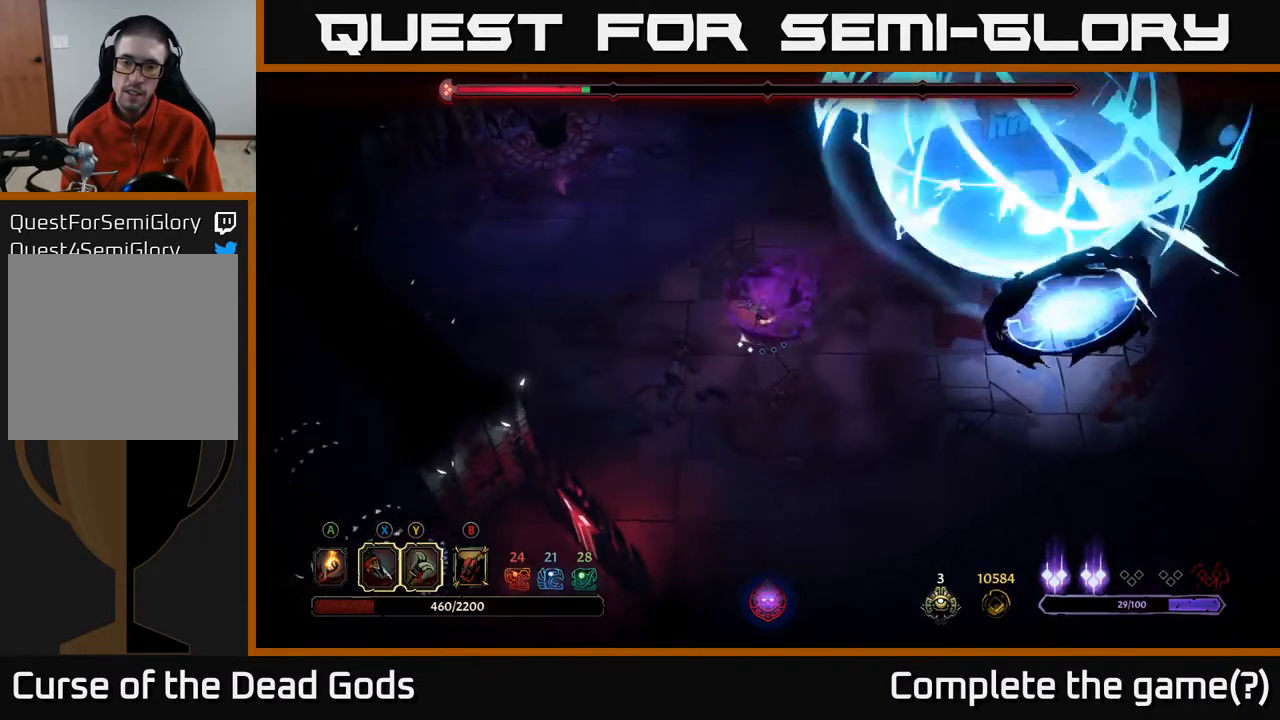
{"buttons": [], "left_stick": "up-right", "right_stick": "center", "events": [[17, "left_stick", "up-right"]]}
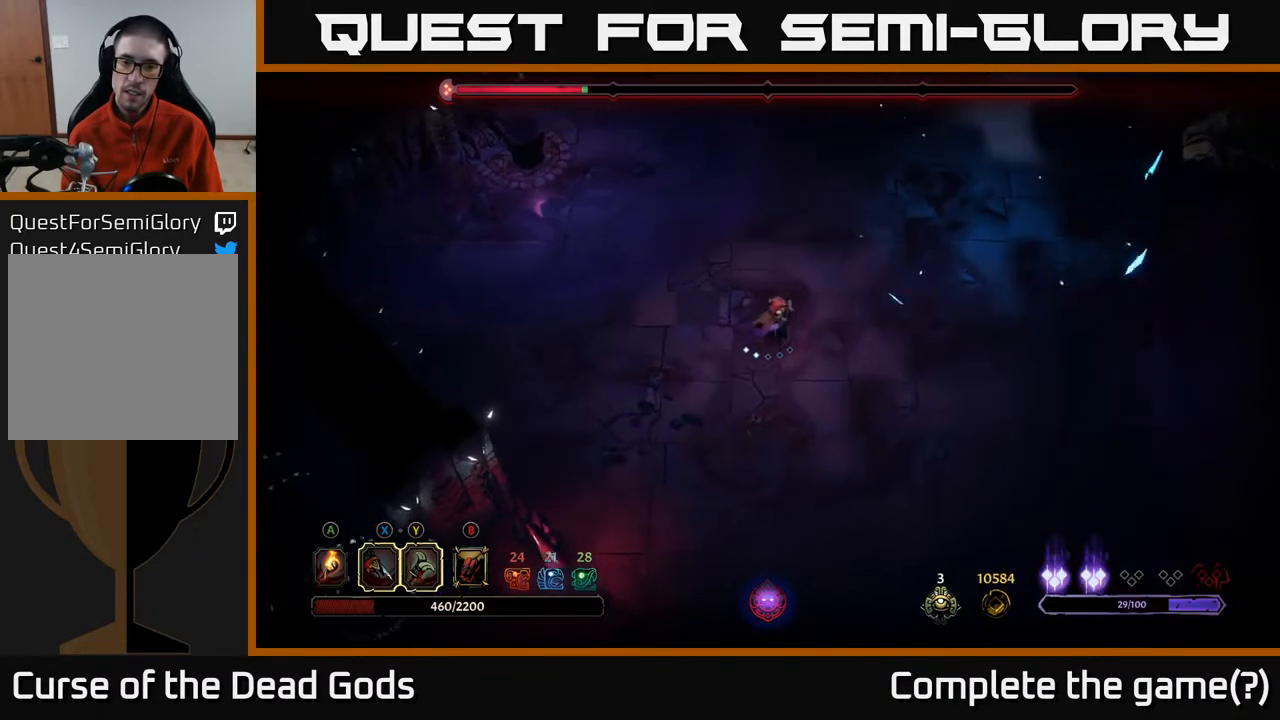
{"buttons": [], "left_stick": "up-right", "right_stick": "center", "events": []}
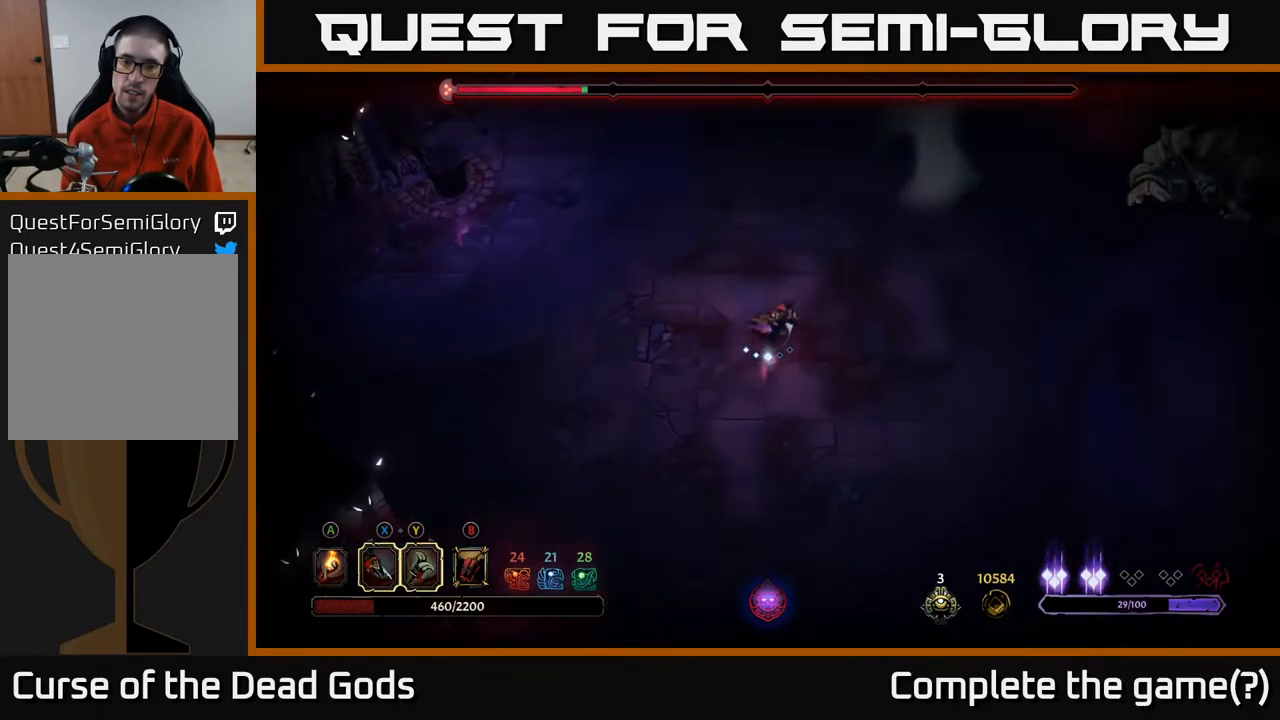
{"buttons": [], "left_stick": "up-right", "right_stick": "center", "events": [[300, "B", "down"], [350, "B", "up"]]}
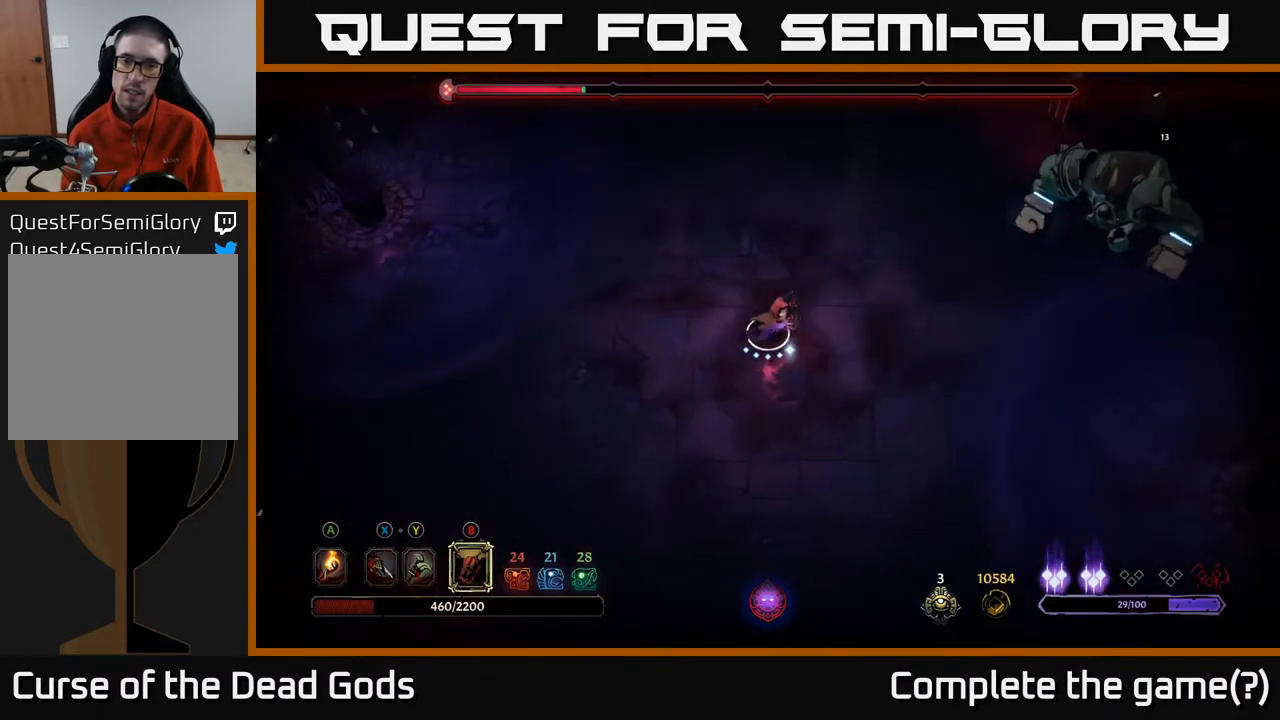
{"buttons": [], "left_stick": "up-right", "right_stick": "center", "events": [[167, "B", "down"], [200, "B", "up"]]}
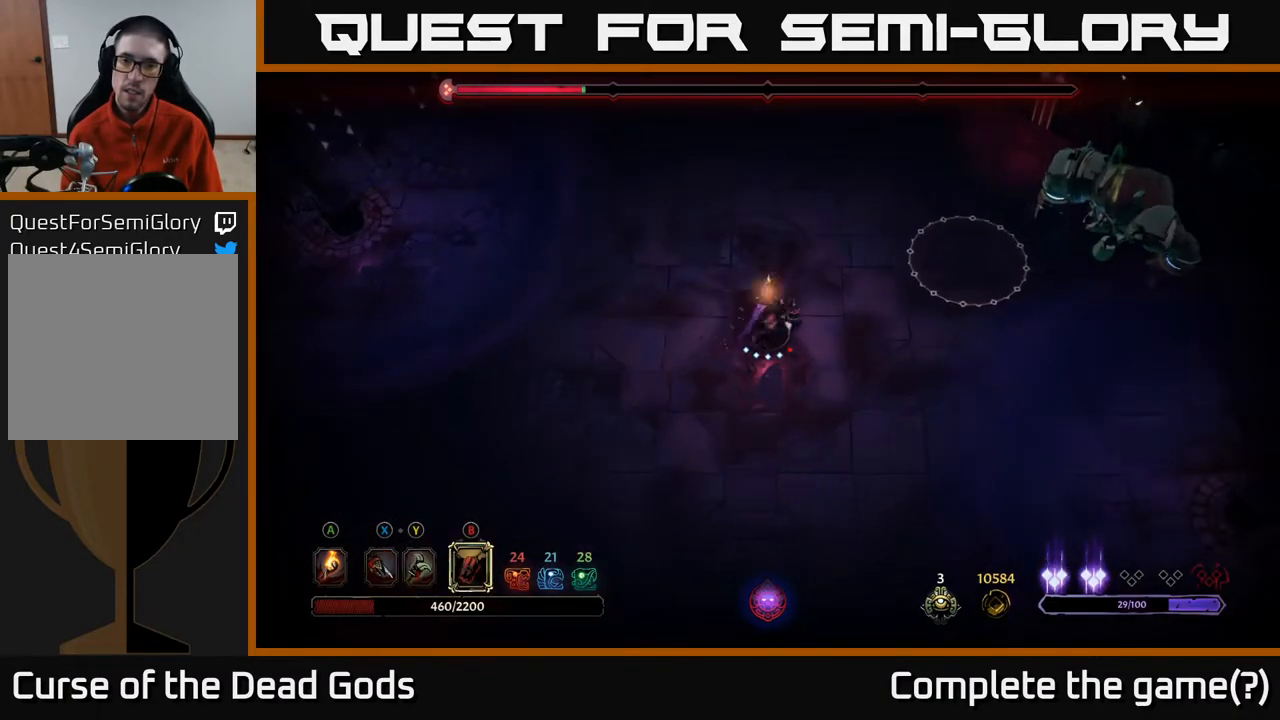
{"buttons": [], "left_stick": "up-right", "right_stick": "center", "events": [[250, "B", "down"], [350, "B", "up"]]}
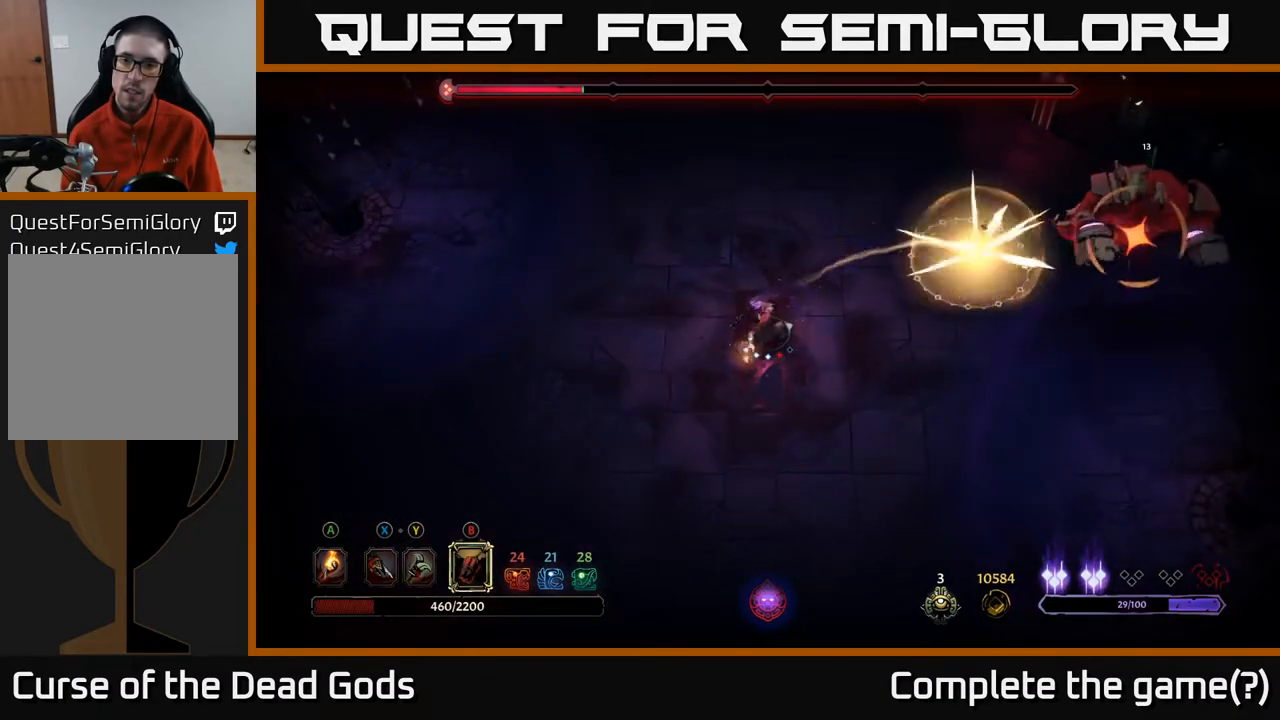
{"buttons": ["R2"], "left_stick": "up", "right_stick": "center", "events": [[283, "left_stick", "up"], [317, "R2", "down"], [433, "R2", "up"], [467, "R2", "down"]]}
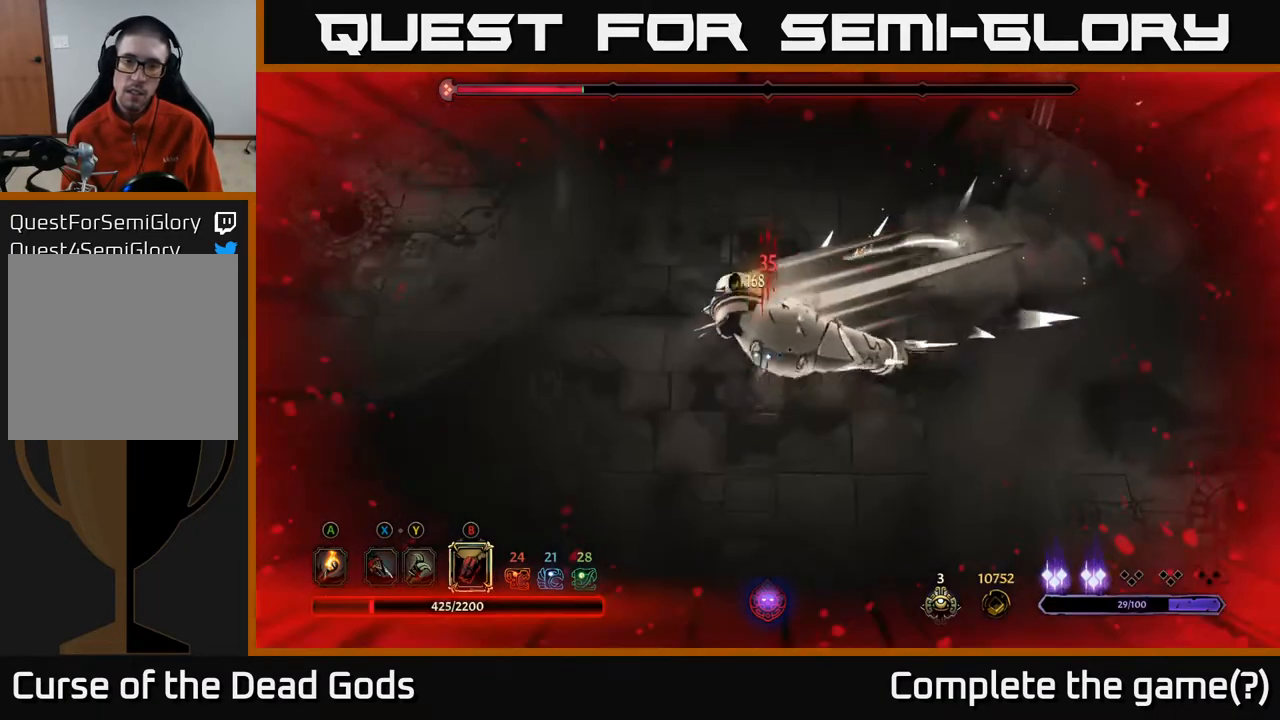
{"buttons": [], "left_stick": "down", "right_stick": "center", "events": [[33, "left_stick", "up-left"], [67, "R2", "up"], [117, "R2", "down"], [200, "R2", "up"], [233, "left_stick", "up"], [250, "R2", "down"], [350, "R2", "up"], [367, "left_stick", "center"], [500, "left_stick", "down"]]}
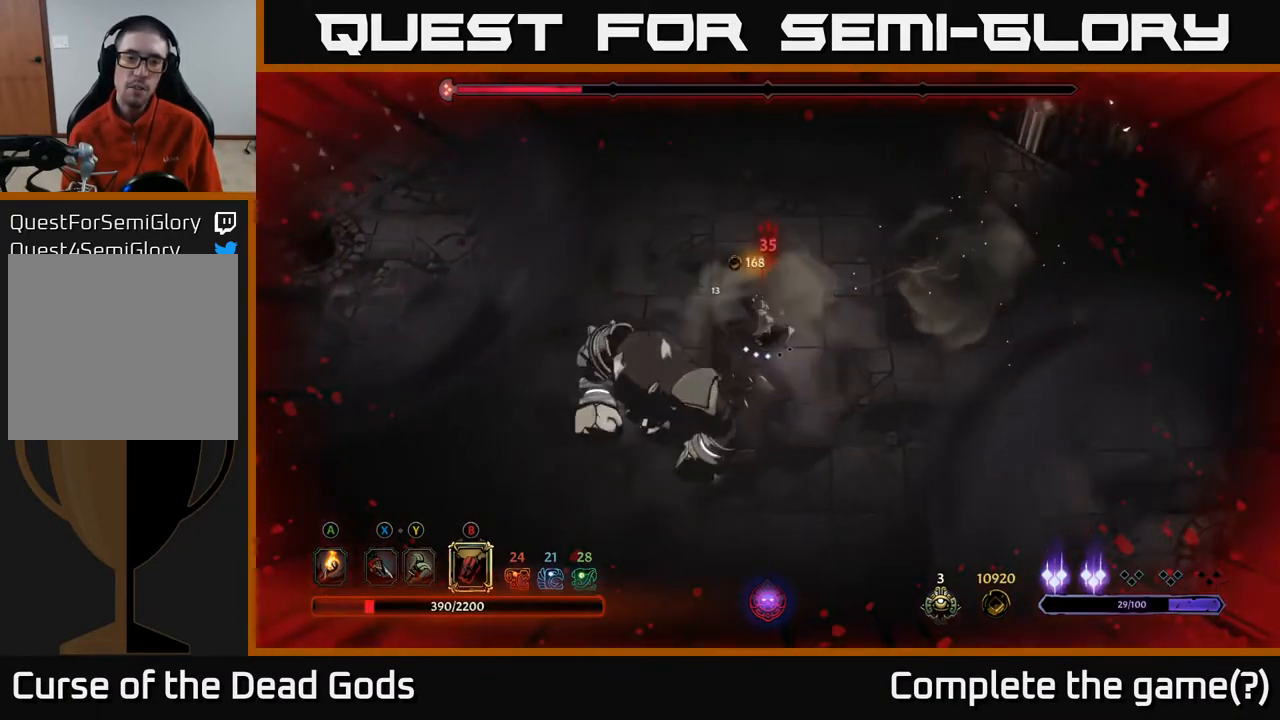
{"buttons": ["Y"], "left_stick": "center", "right_stick": "center", "events": [[17, "left_stick", "down-left"], [200, "Y", "down"], [450, "left_stick", "center"]]}
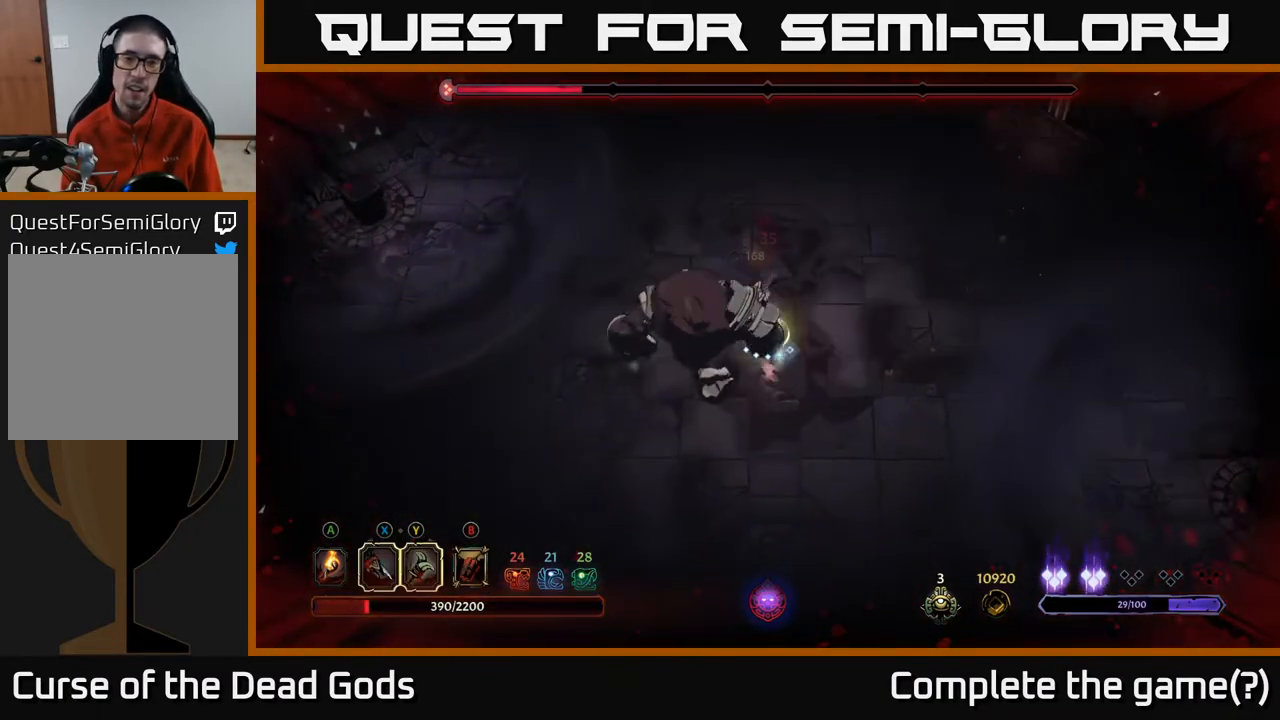
{"buttons": [], "left_stick": "down-left", "right_stick": "center", "events": [[183, "Y", "up"], [350, "left_stick", "left"], [450, "left_stick", "down-left"]]}
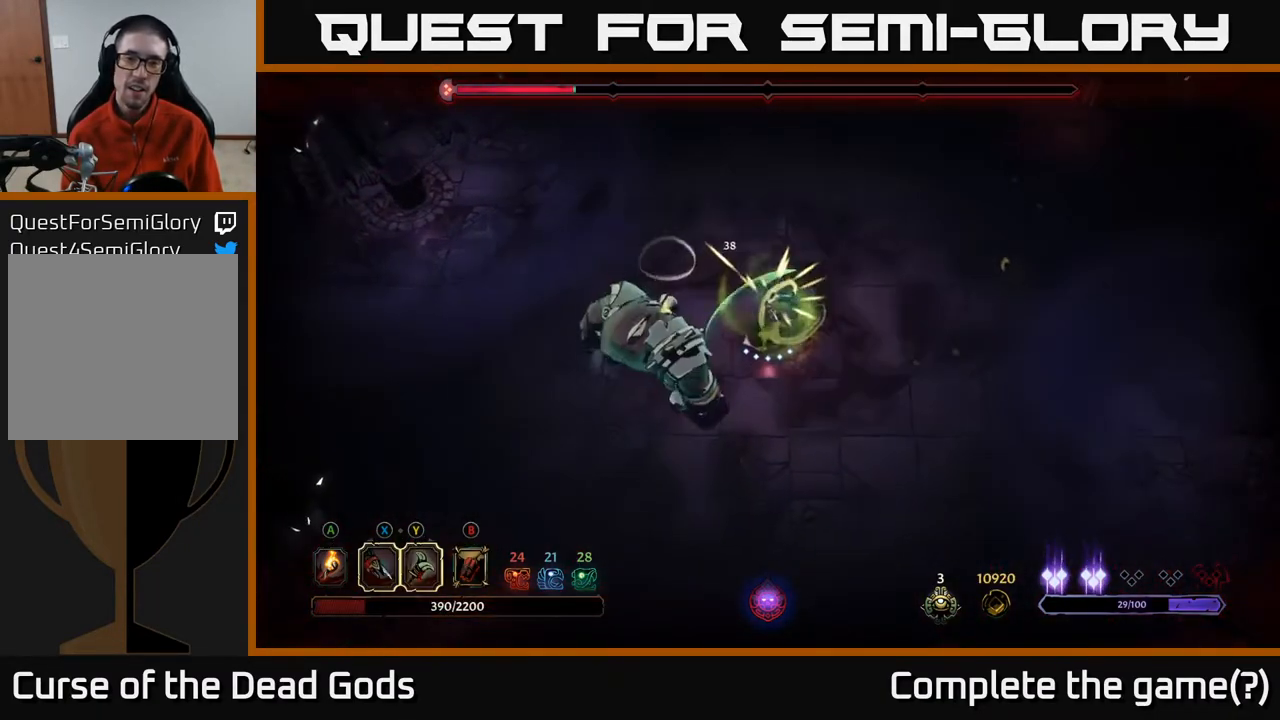
{"buttons": [], "left_stick": "up", "right_stick": "center", "events": [[150, "left_stick", "center"], [417, "left_stick", "up"]]}
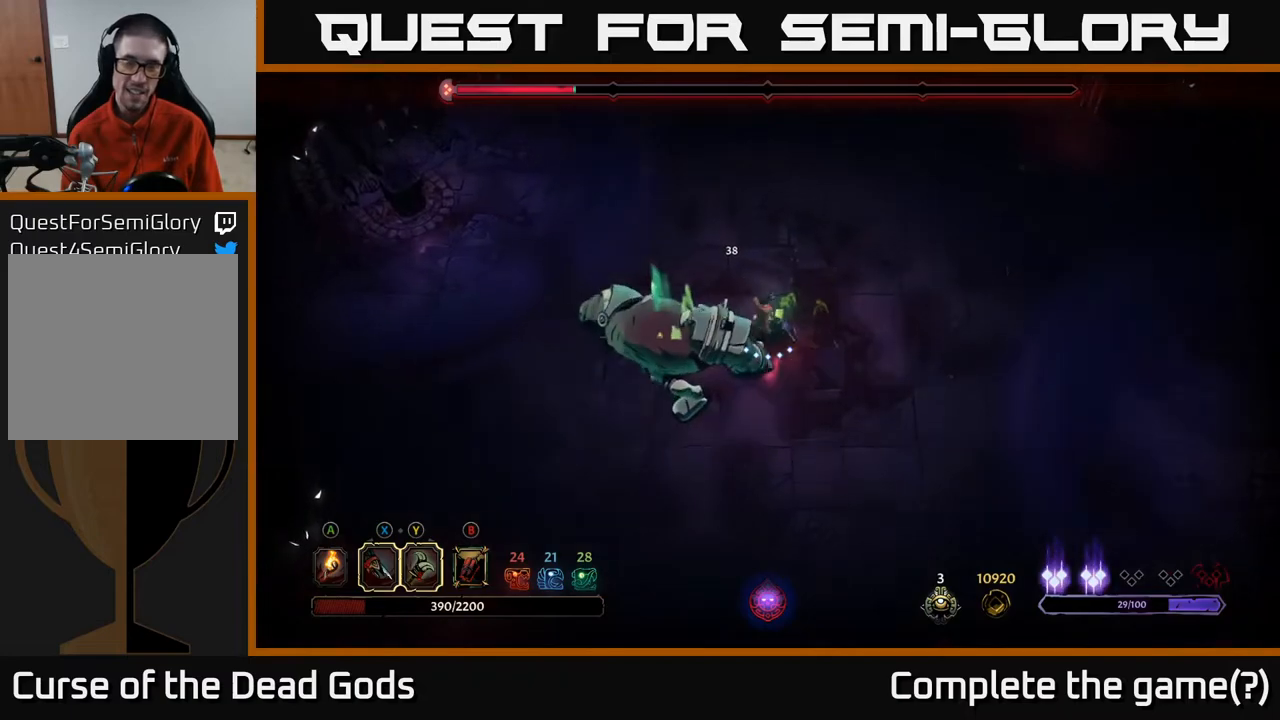
{"buttons": ["R2"], "left_stick": "up", "right_stick": "center", "events": [[417, "R2", "down"]]}
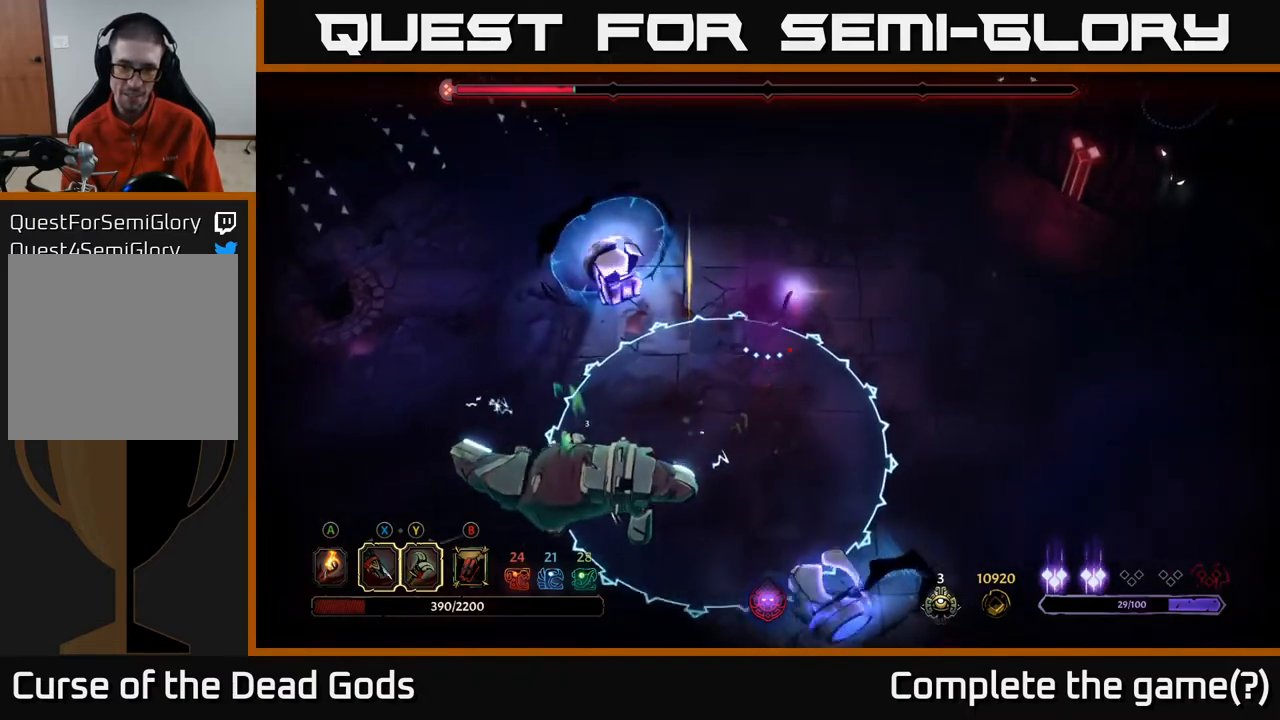
{"buttons": [], "left_stick": "down-left", "right_stick": "center", "events": [[117, "R2", "up"], [167, "left_stick", "up-right"], [467, "left_stick", "down-left"]]}
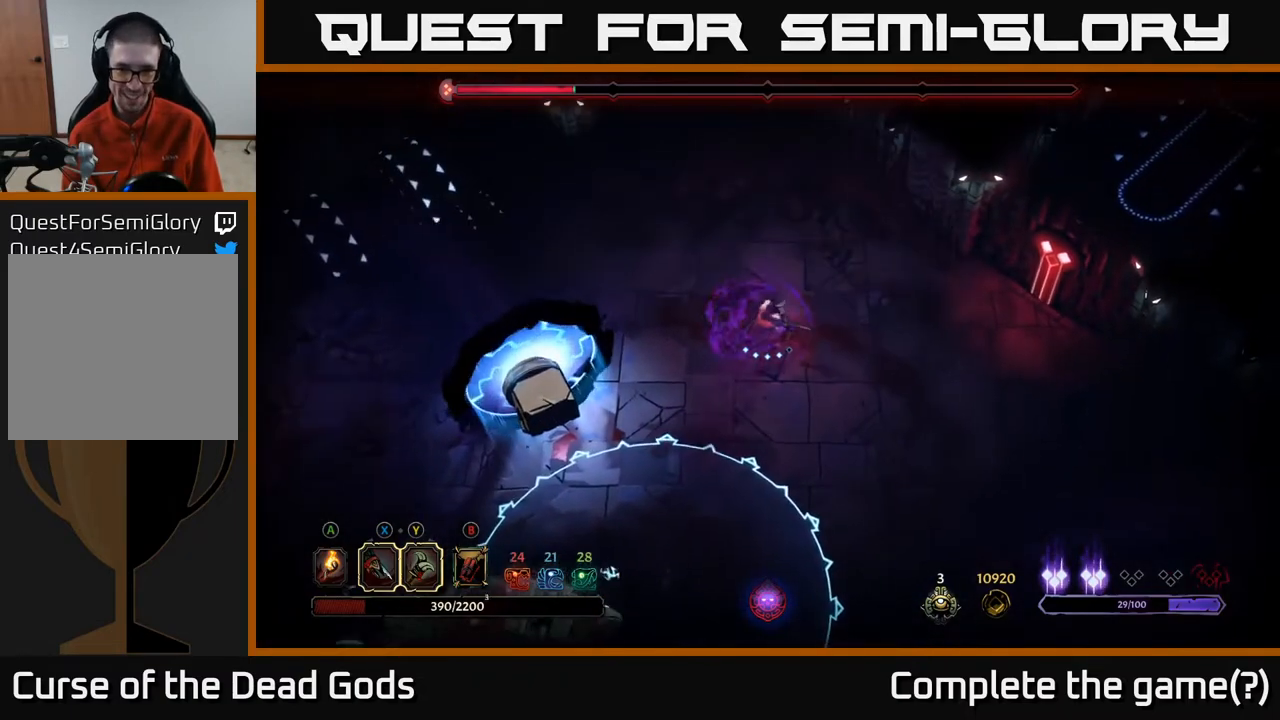
{"buttons": [], "left_stick": "down-left", "right_stick": "center", "events": []}
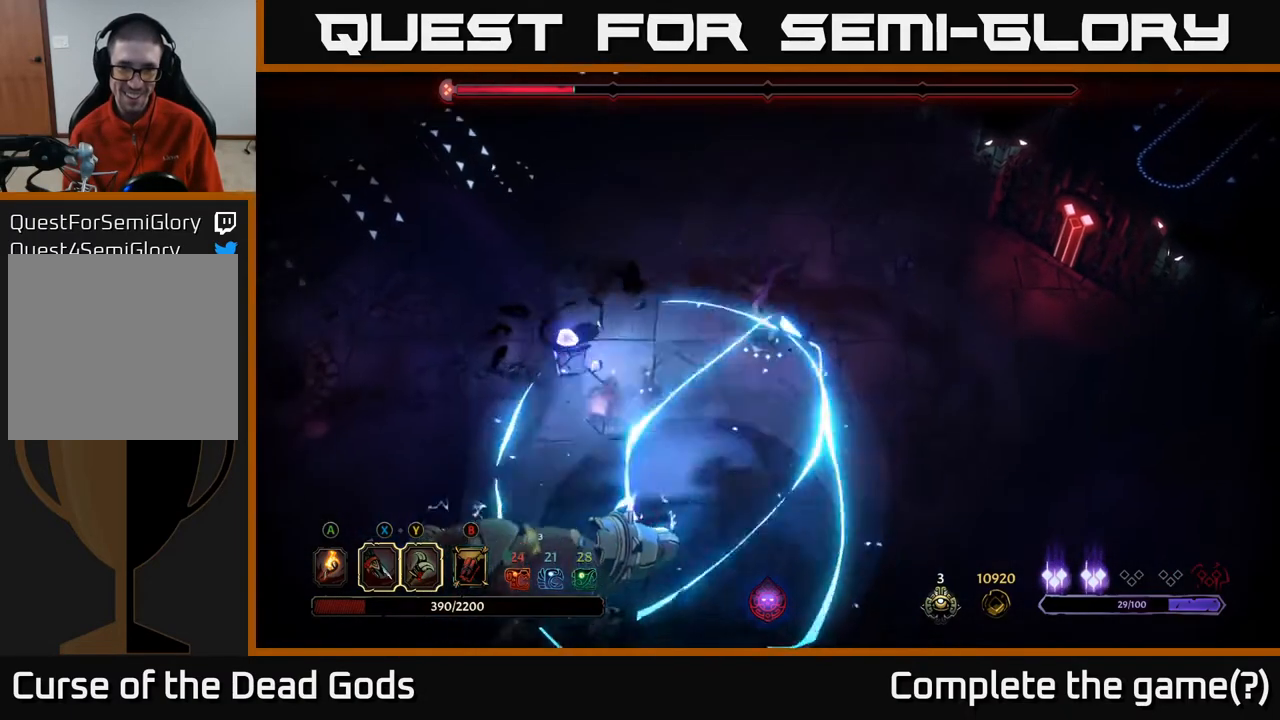
{"buttons": [], "left_stick": "down-left", "right_stick": "center", "events": []}
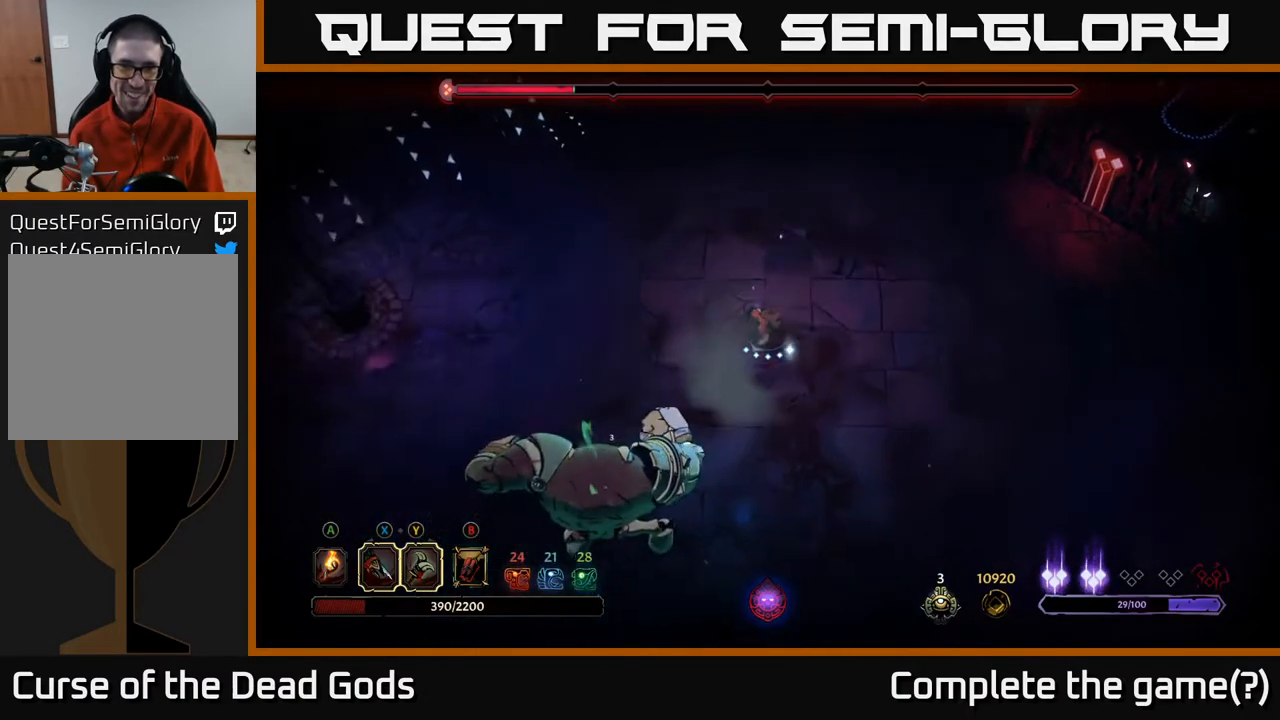
{"buttons": ["Y"], "left_stick": "down-left", "right_stick": "center", "events": [[100, "Y", "down"]]}
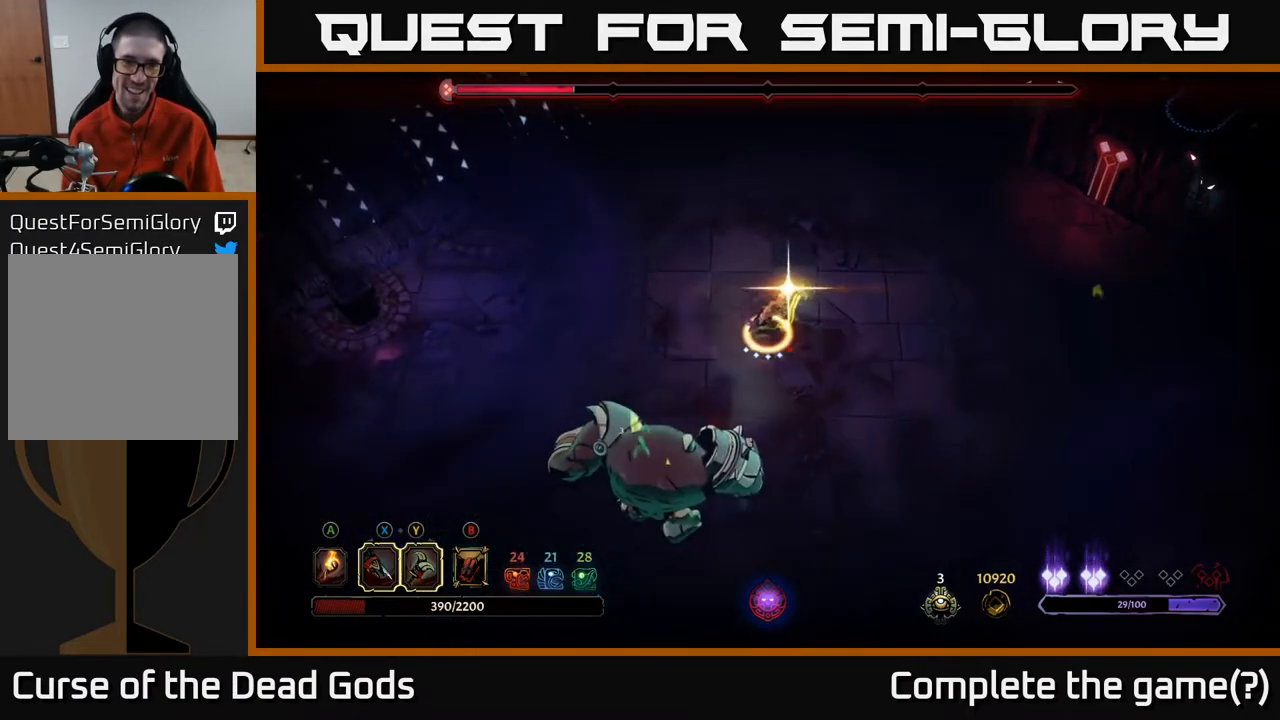
{"buttons": [], "left_stick": "down-left", "right_stick": "center", "events": [[50, "Y", "up"]]}
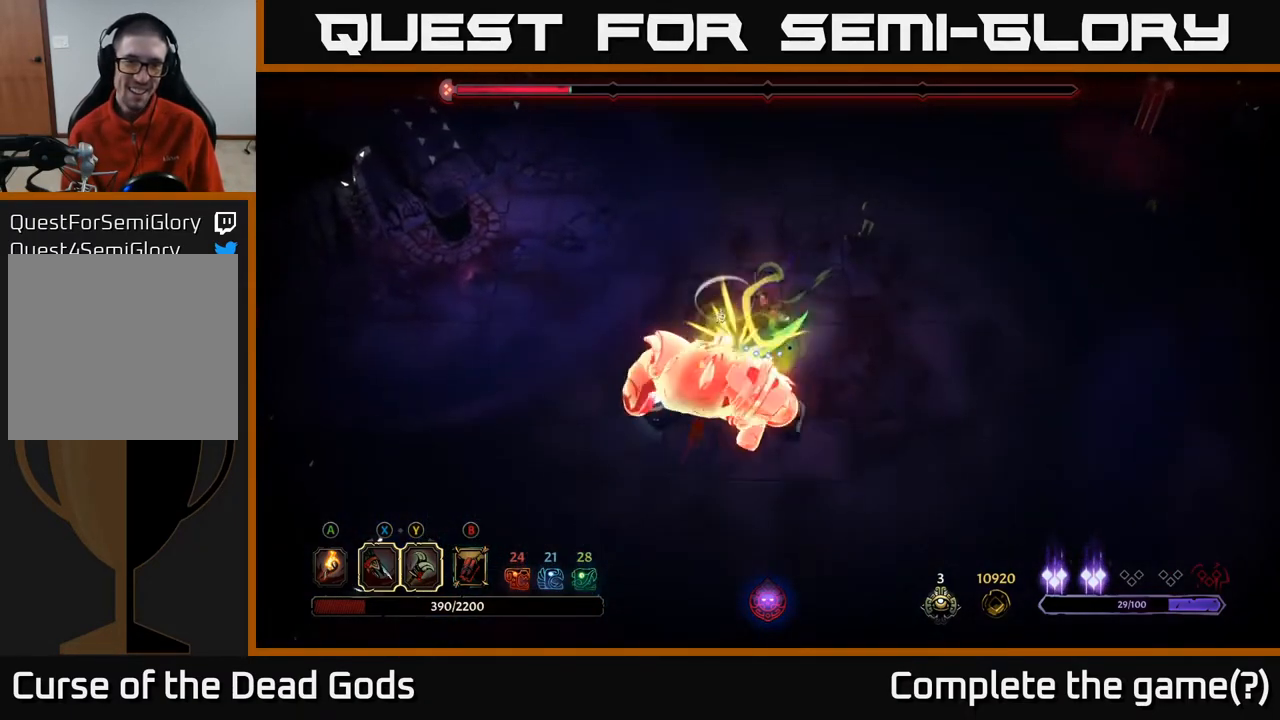
{"buttons": [], "left_stick": "down", "right_stick": "center", "events": [[183, "left_stick", "down"]]}
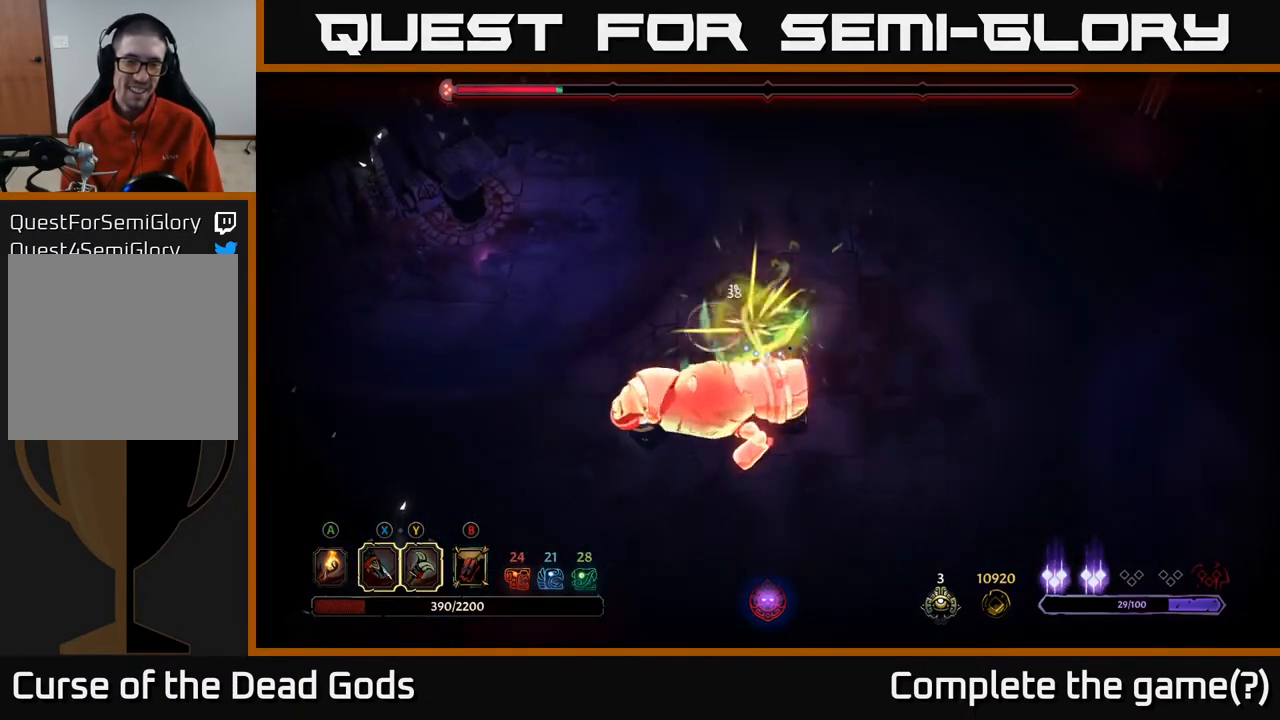
{"buttons": [], "left_stick": "up-right", "right_stick": "center", "events": [[117, "left_stick", "up"], [250, "left_stick", "up-right"]]}
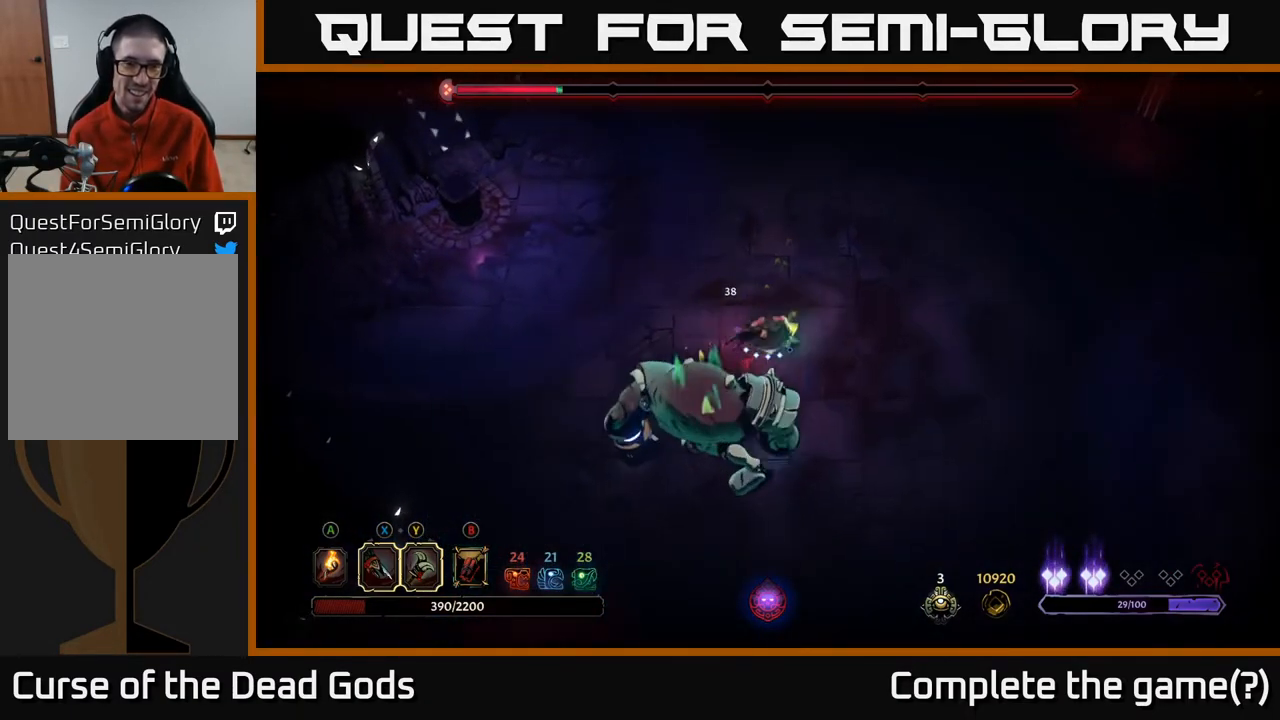
{"buttons": [], "left_stick": "up-right", "right_stick": "center", "events": []}
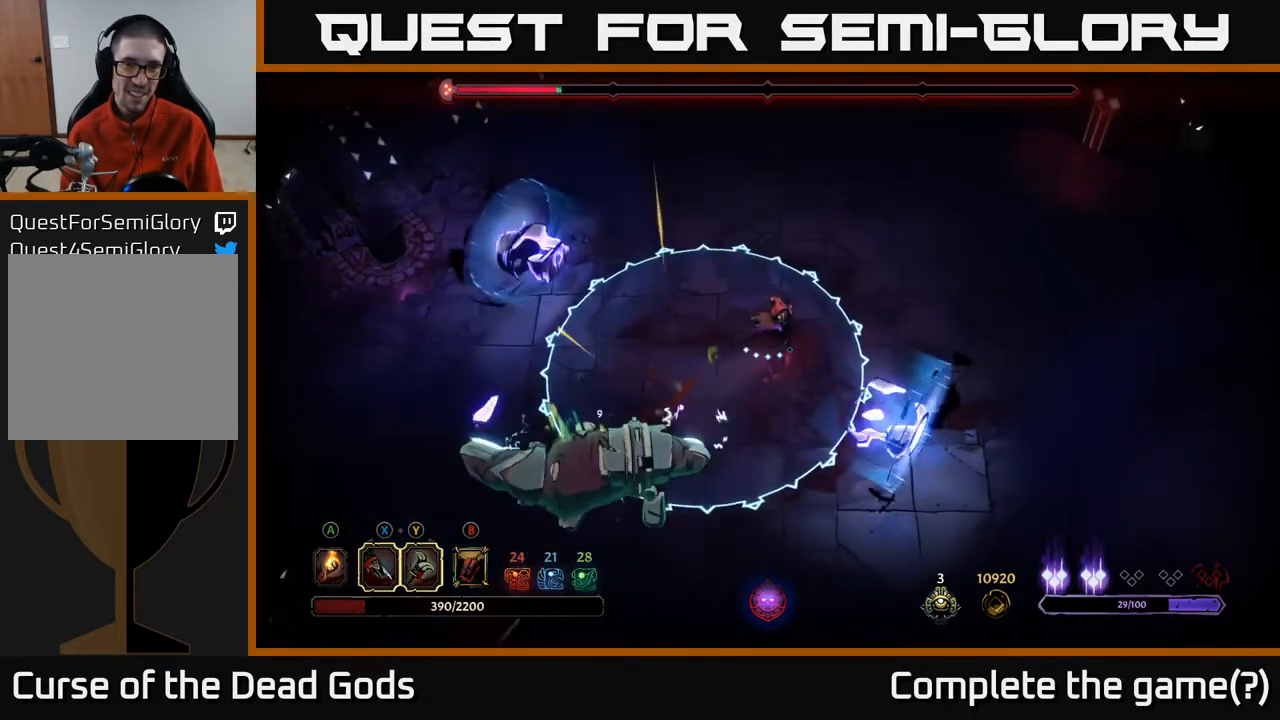
{"buttons": [], "left_stick": "down-left", "right_stick": "center", "events": [[50, "R2", "down"], [217, "R2", "up"], [350, "left_stick", "center"], [400, "left_stick", "down-left"]]}
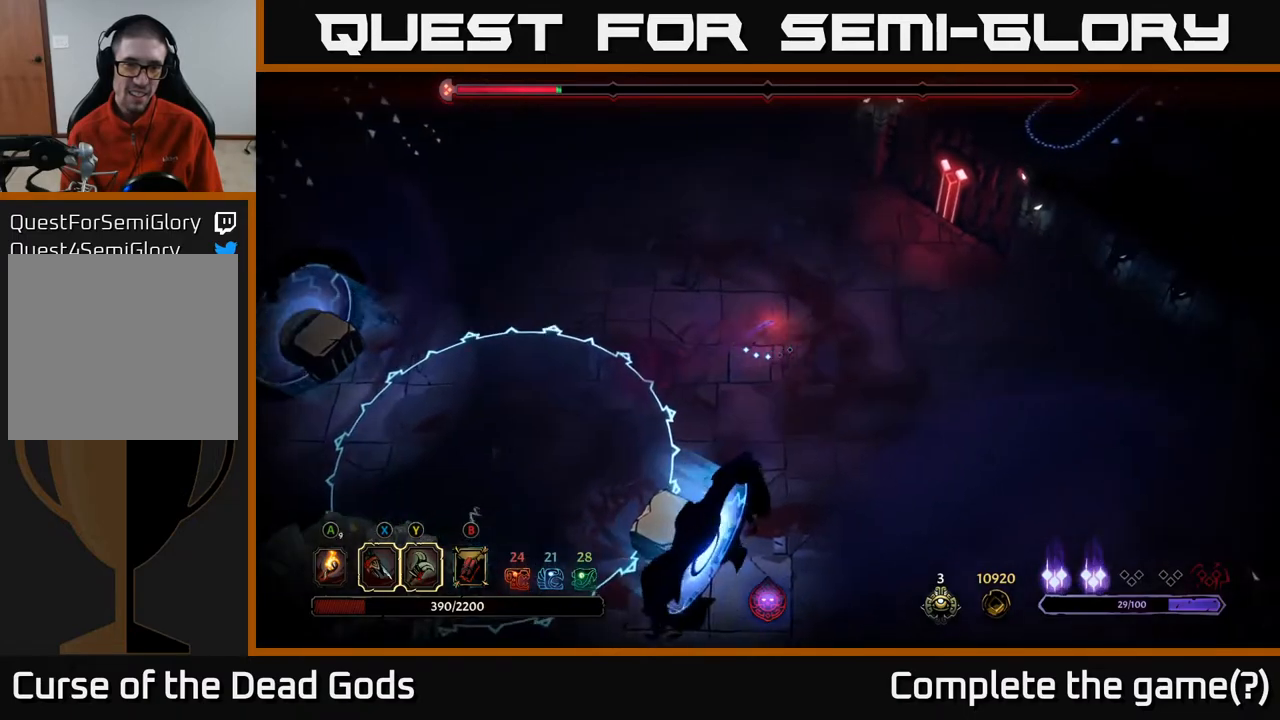
{"buttons": [], "left_stick": "down-left", "right_stick": "center", "events": []}
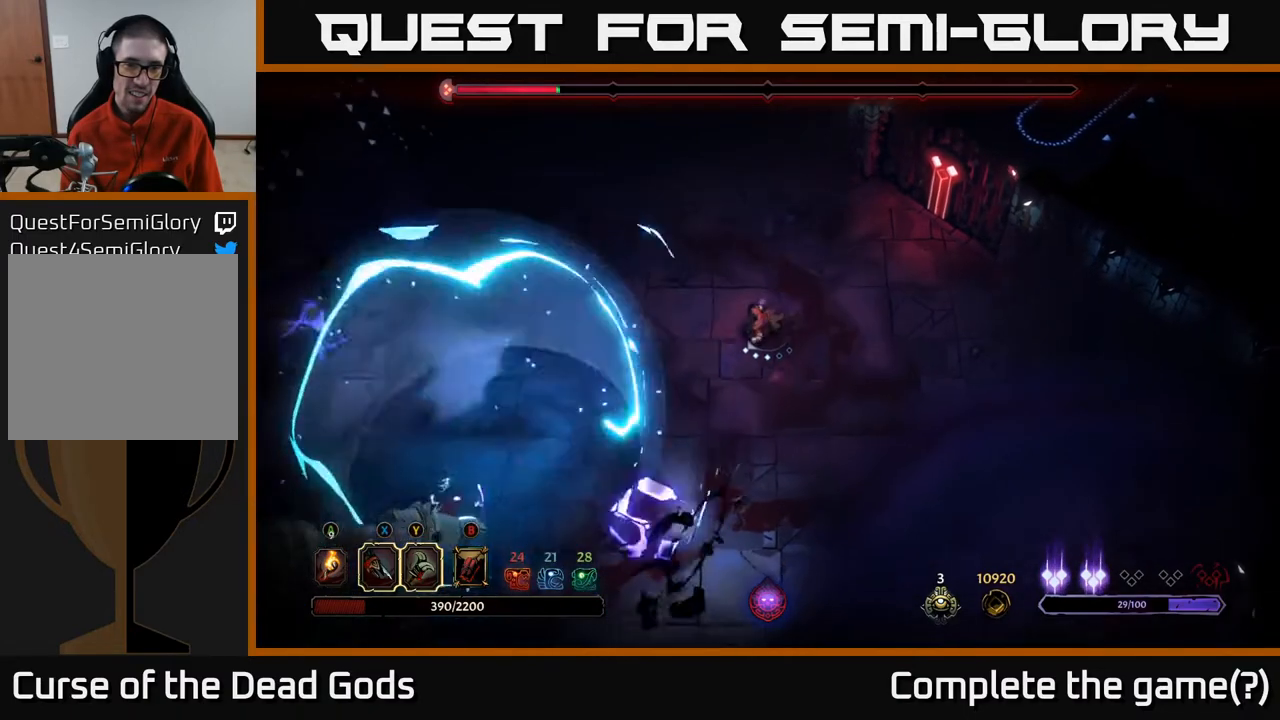
{"buttons": [], "left_stick": "down-left", "right_stick": "center", "events": [[217, "B", "down"], [300, "B", "up"], [400, "B", "down"], [467, "B", "up"]]}